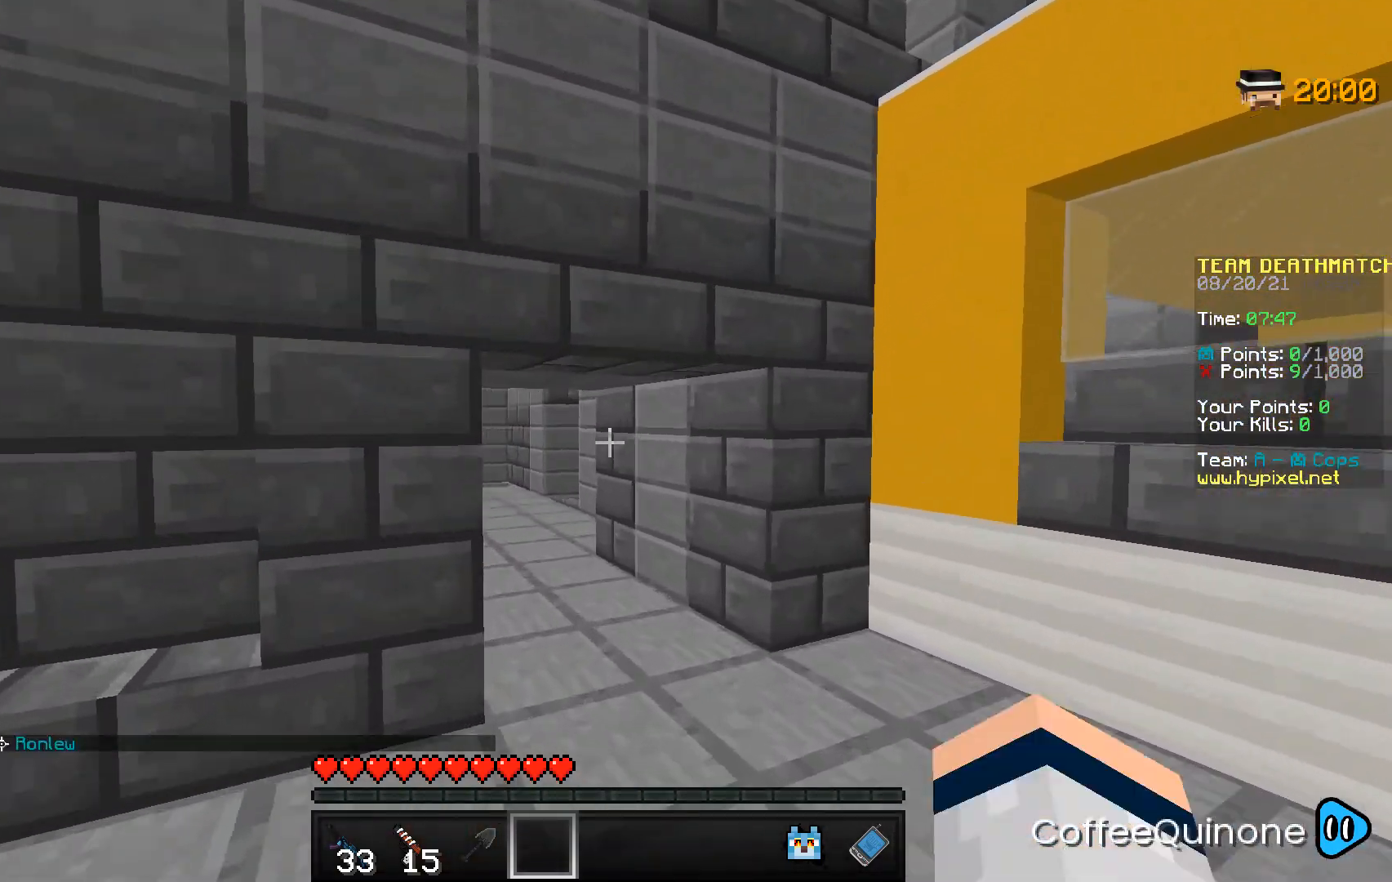
Gameplay with keyboard and mouse; each line is a JSON object with the keys and mouse buttons held at the frame after it. "events" lists presses ("down") and releases ("up") of "a", "d", "s", "space", "w", "mouse_left" and "mouse_right" between this image and that frame as [ms after this image, input, new state], when the widget could be followed in between. "mouse_left", "mouse_right" = the "left", "right" buttons of the "mouse" list. No other keys are recorded. Fast repeated clicks can show as one long hold. Mouse movement is not recorded.
{"keys": ["w"], "mouse": [], "events": []}
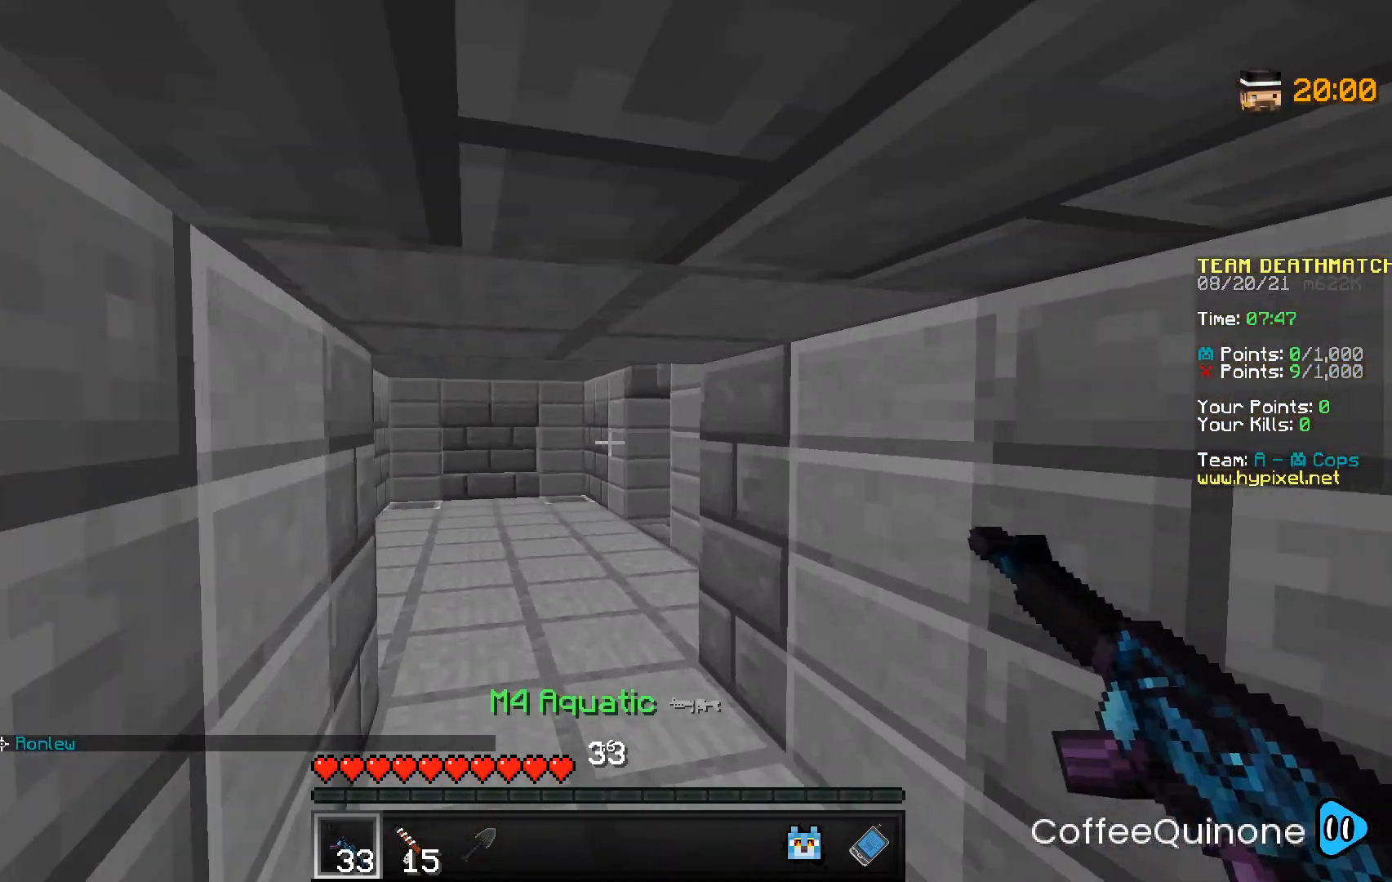
{"keys": ["a", "space", "w"], "mouse": [], "events": [[167, "a", "down"], [267, "space", "down"], [400, "space", "up"], [501, "space", "down"]]}
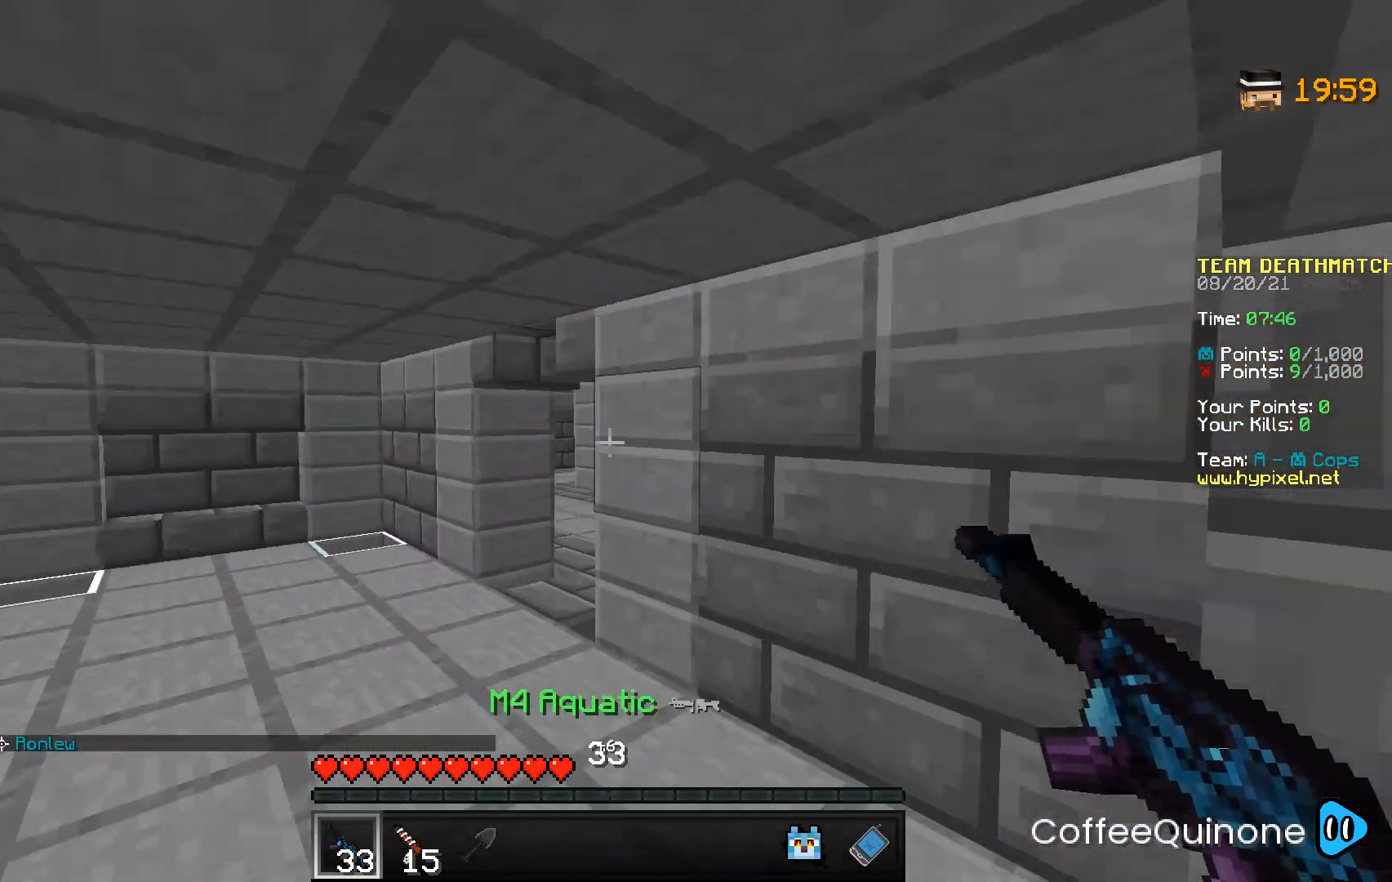
{"keys": ["w"], "mouse": [], "events": [[100, "space", "up"], [500, "a", "up"]]}
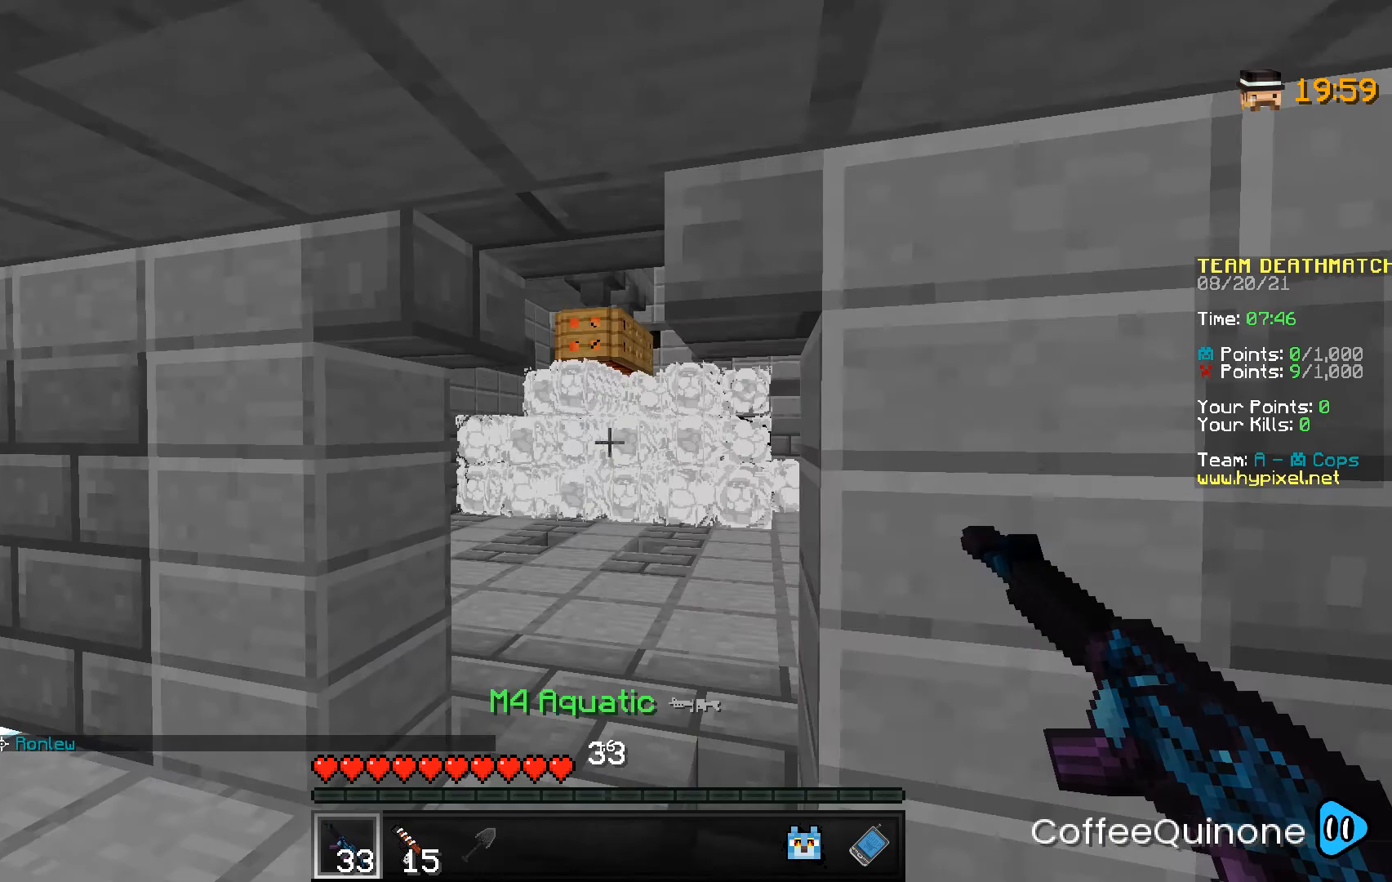
{"keys": ["w"], "mouse": [], "events": [[367, "d", "down"], [434, "d", "up"]]}
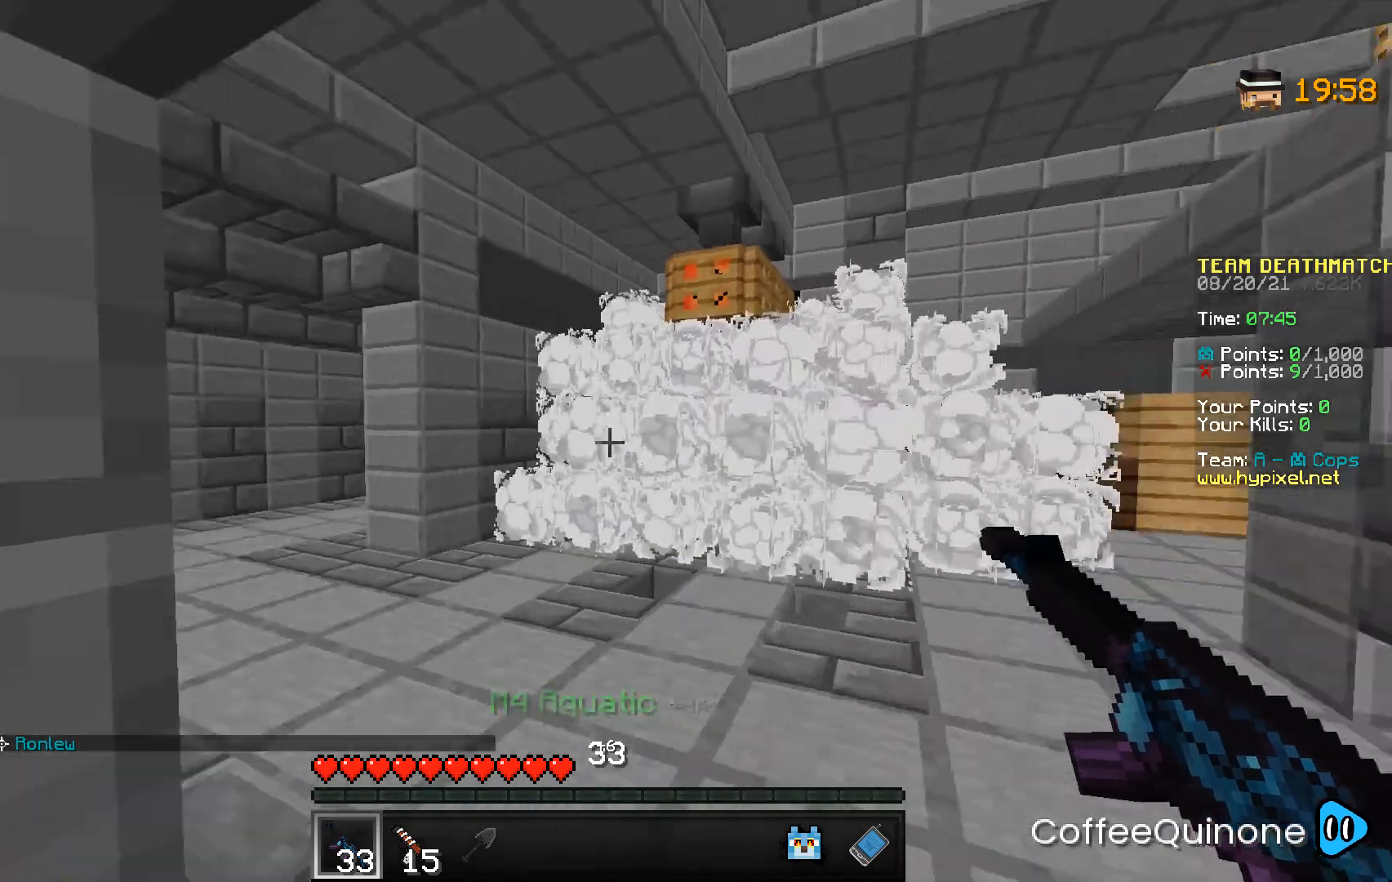
{"keys": ["a", "space", "w"], "mouse": [], "events": [[201, "a", "down"], [501, "space", "down"]]}
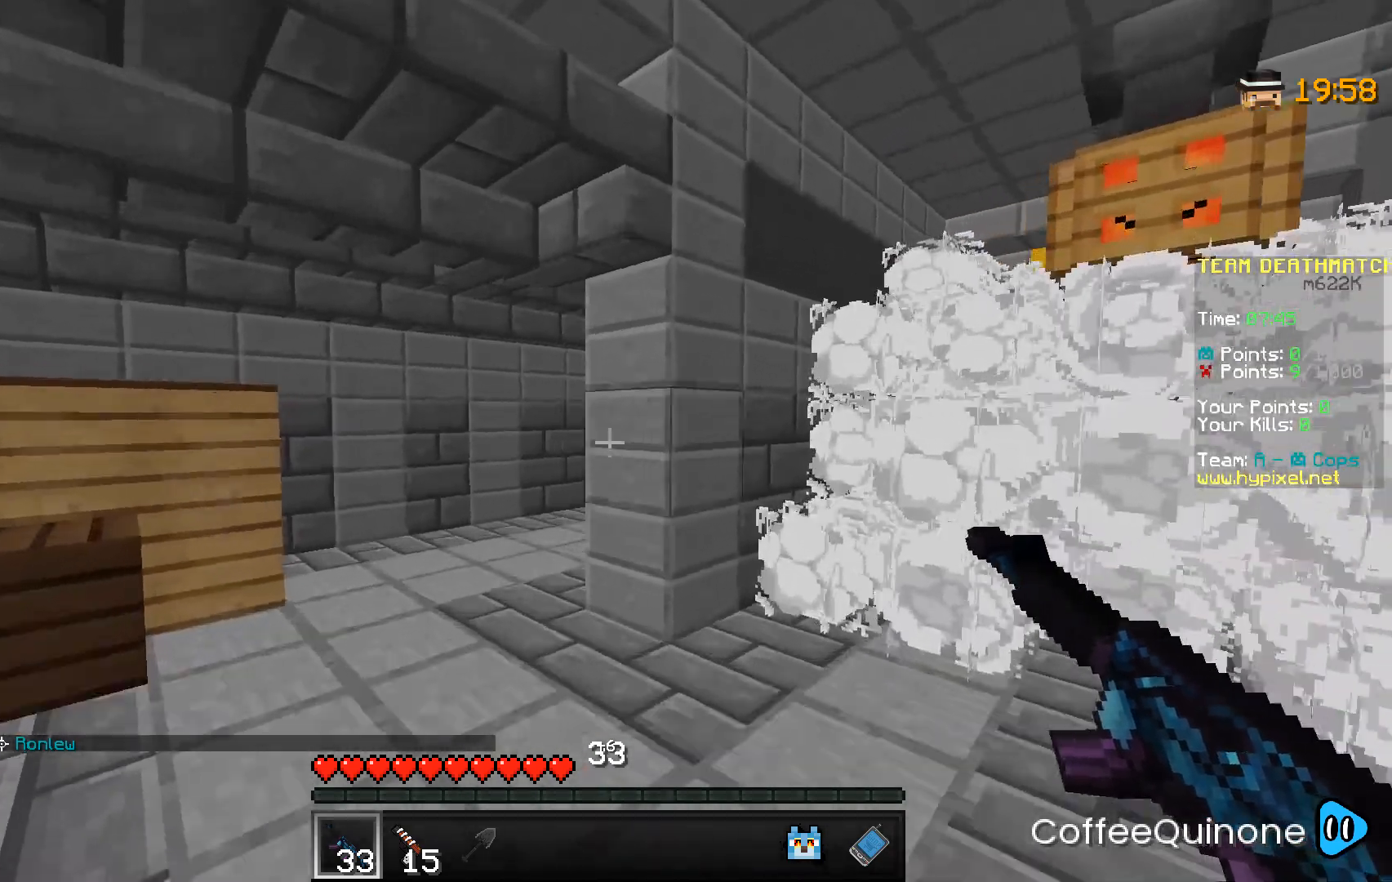
{"keys": ["a", "w"], "mouse": [], "events": [[133, "space", "up"]]}
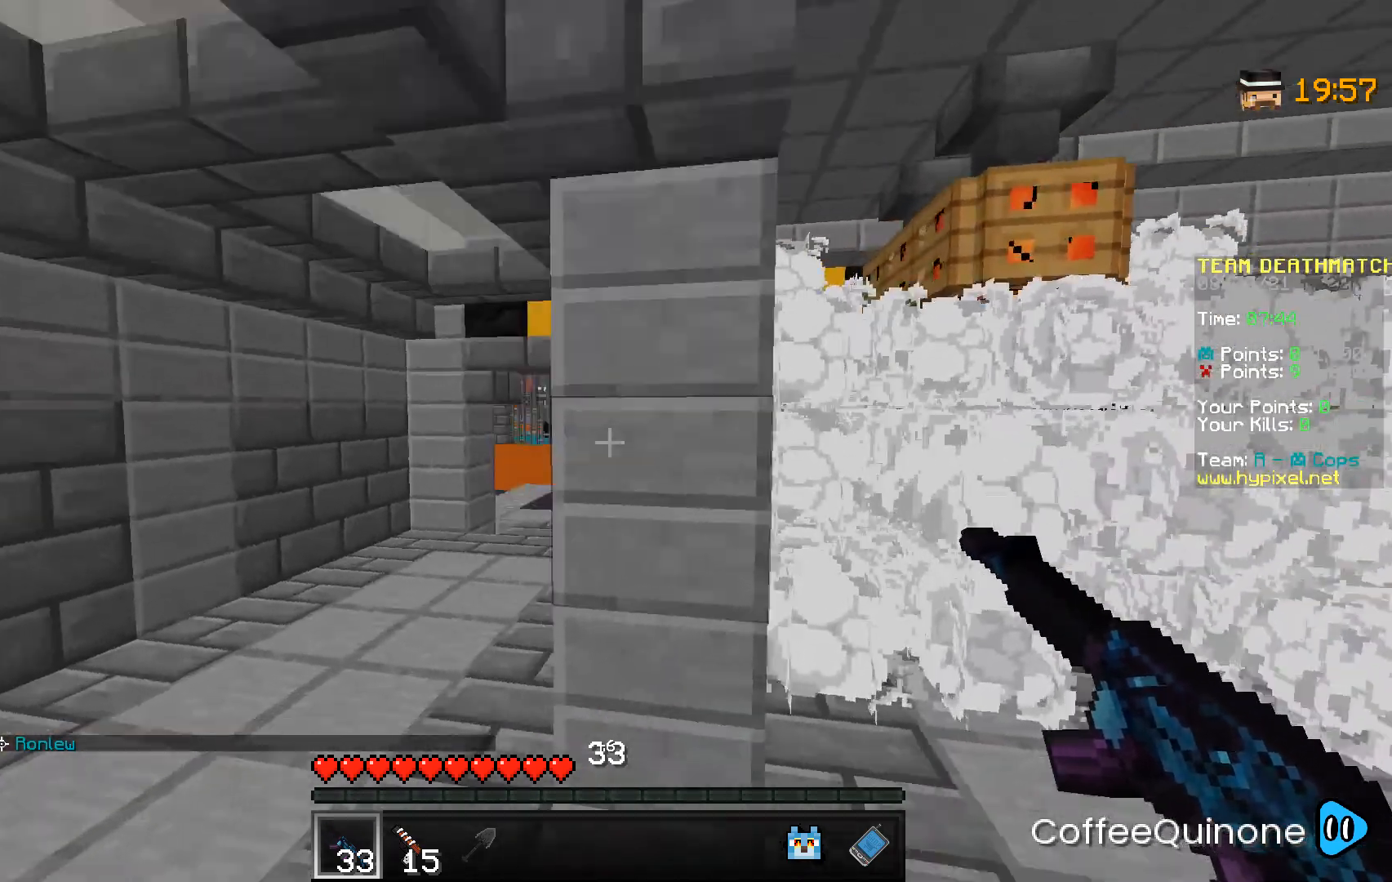
{"keys": ["a", "w"], "mouse": [], "events": []}
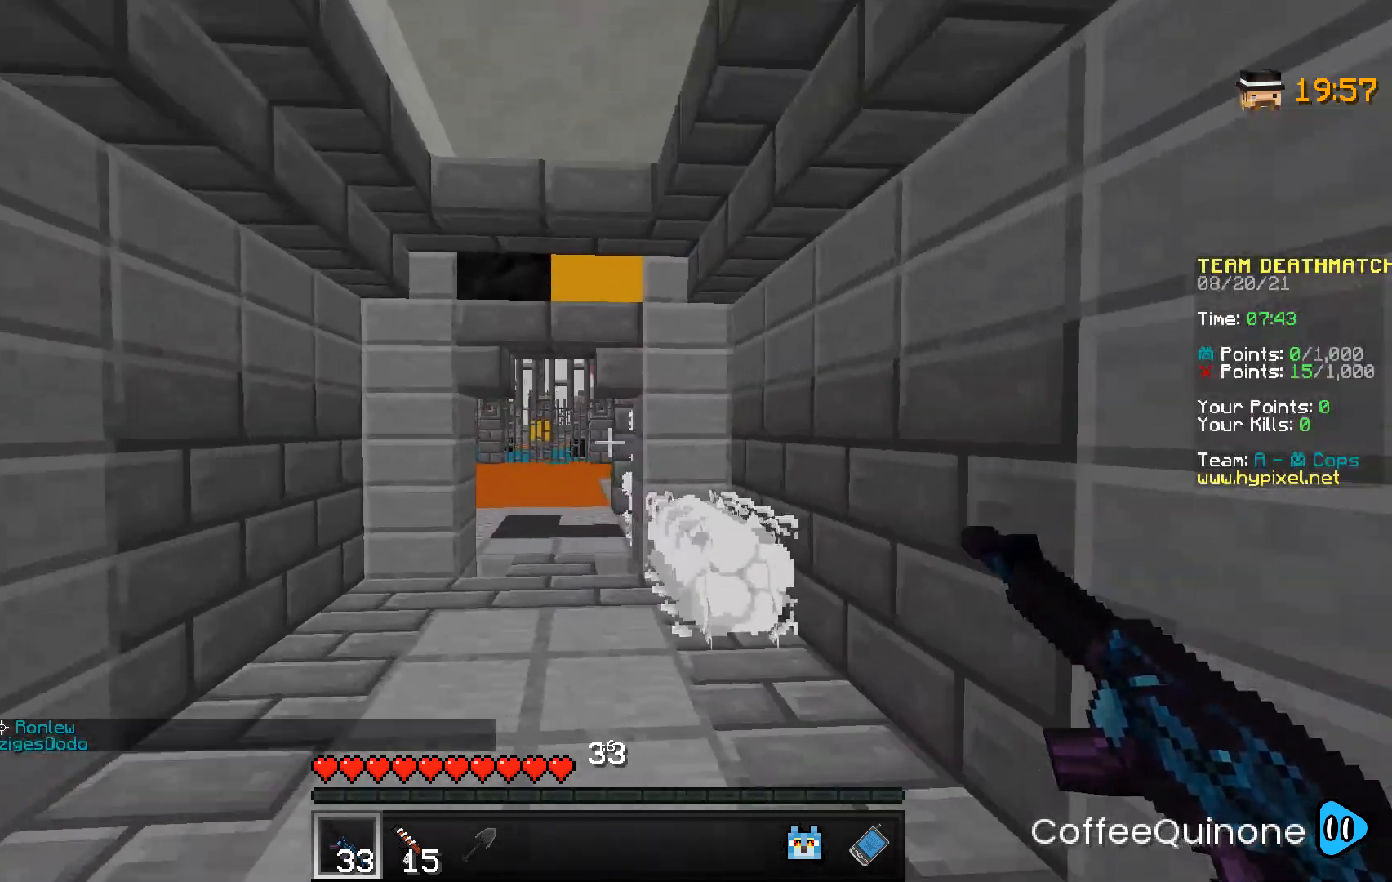
{"keys": ["w"], "mouse": [], "events": [[33, "a", "up"]]}
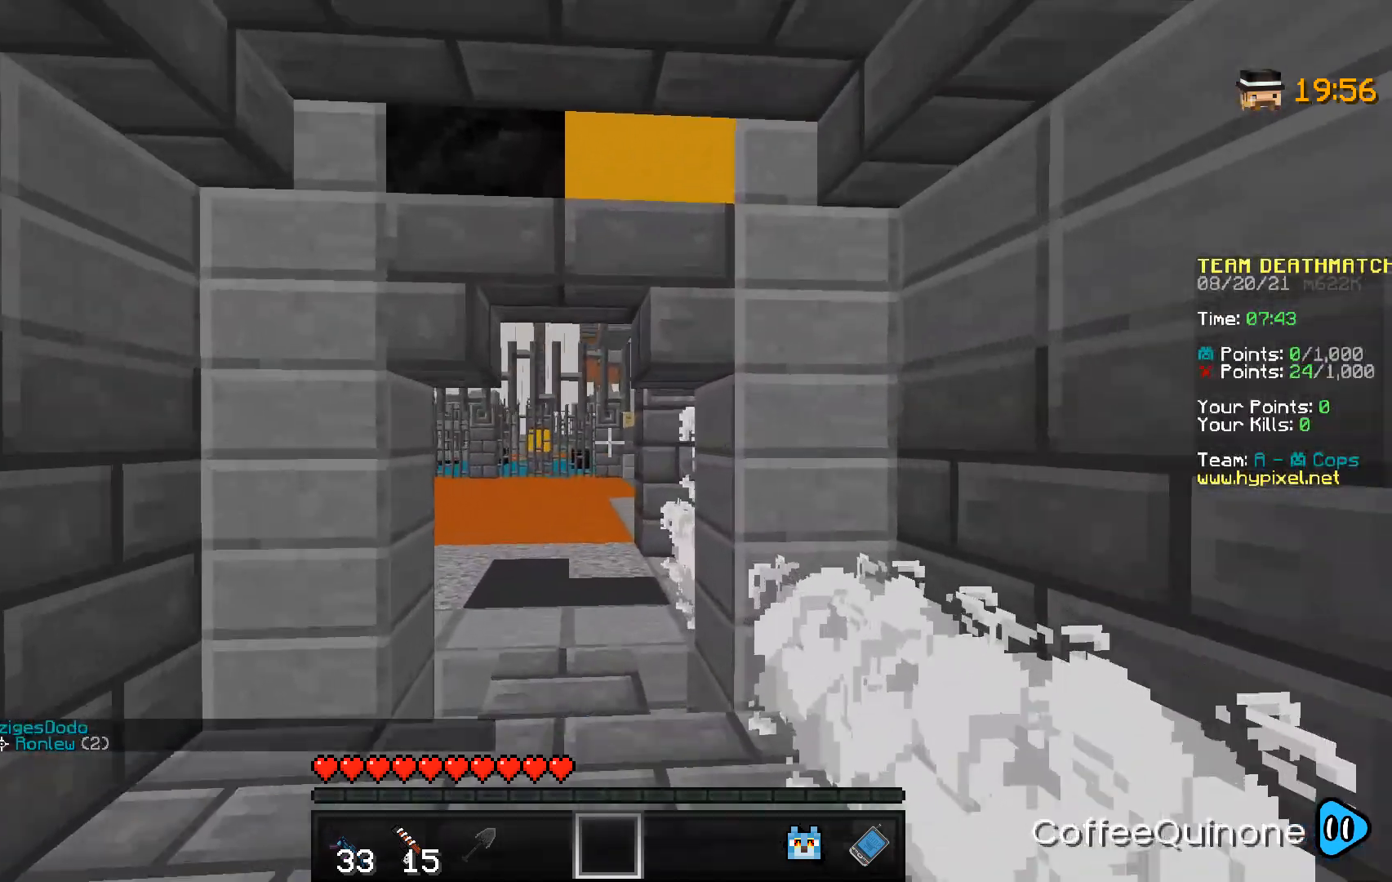
{"keys": ["w"], "mouse": [], "events": []}
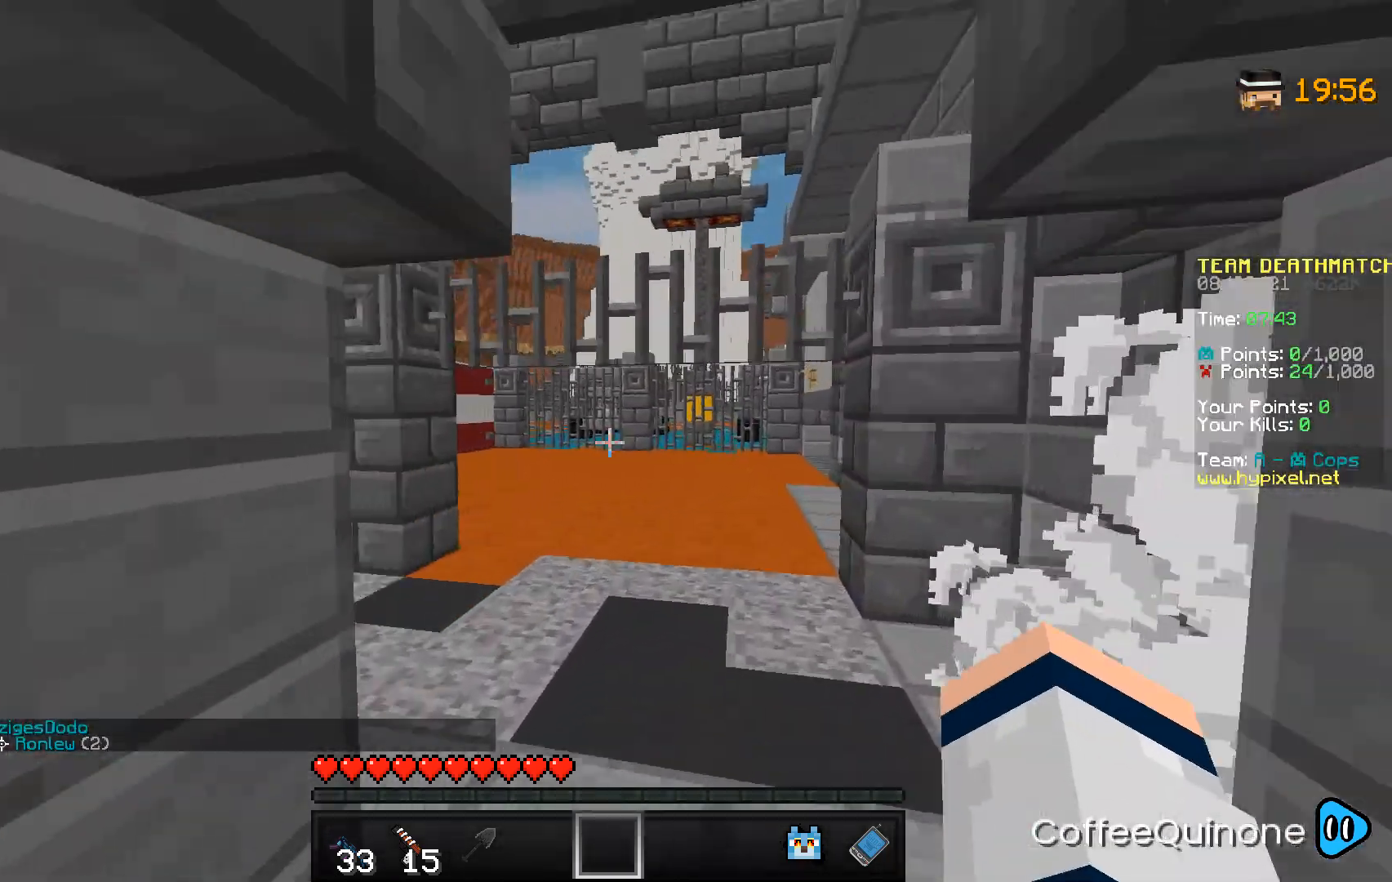
{"keys": ["space", "w"], "mouse": [], "events": [[501, "space", "down"]]}
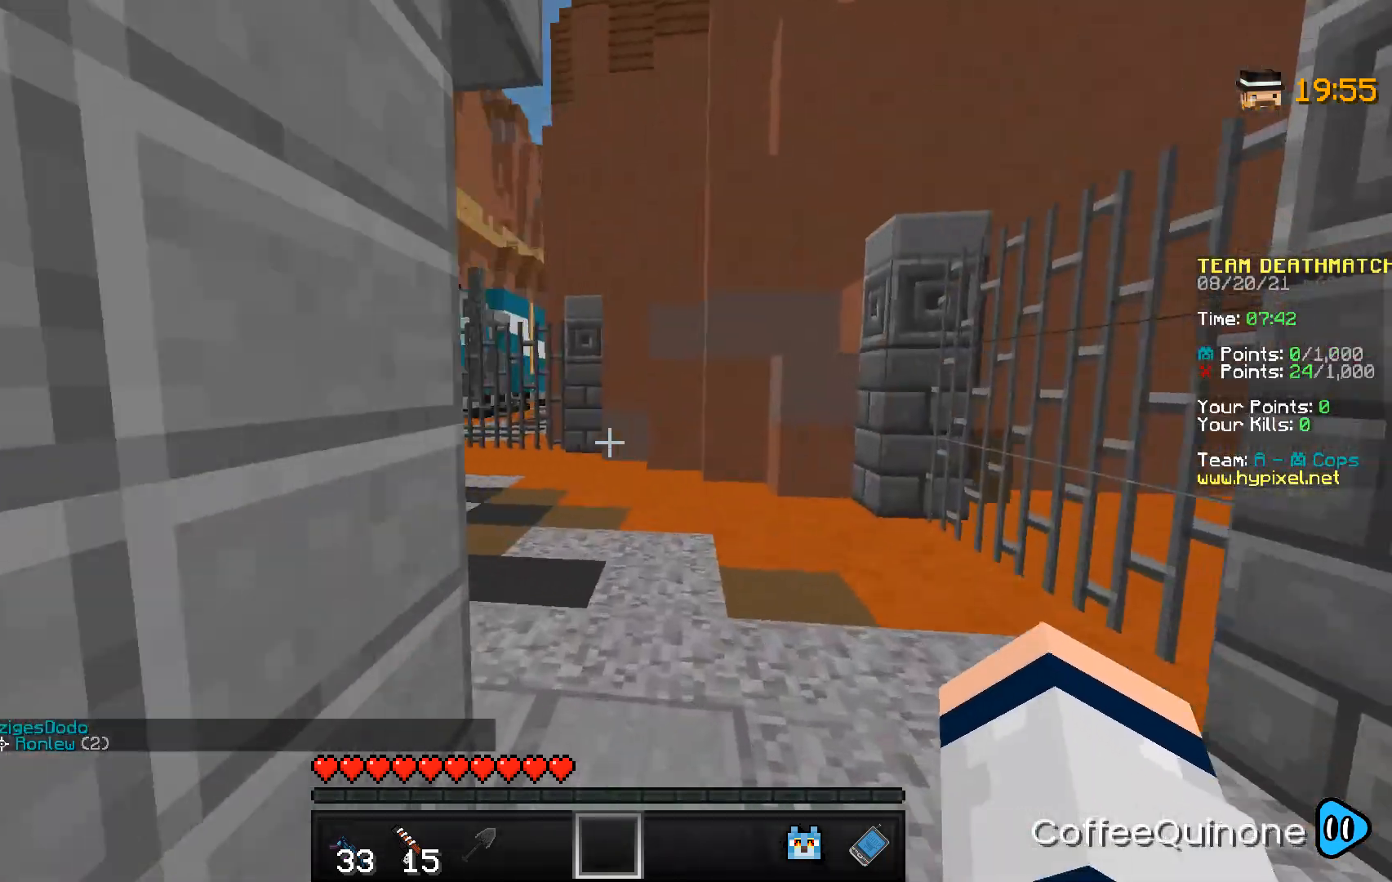
{"keys": ["w"], "mouse": [], "events": [[166, "space", "up"]]}
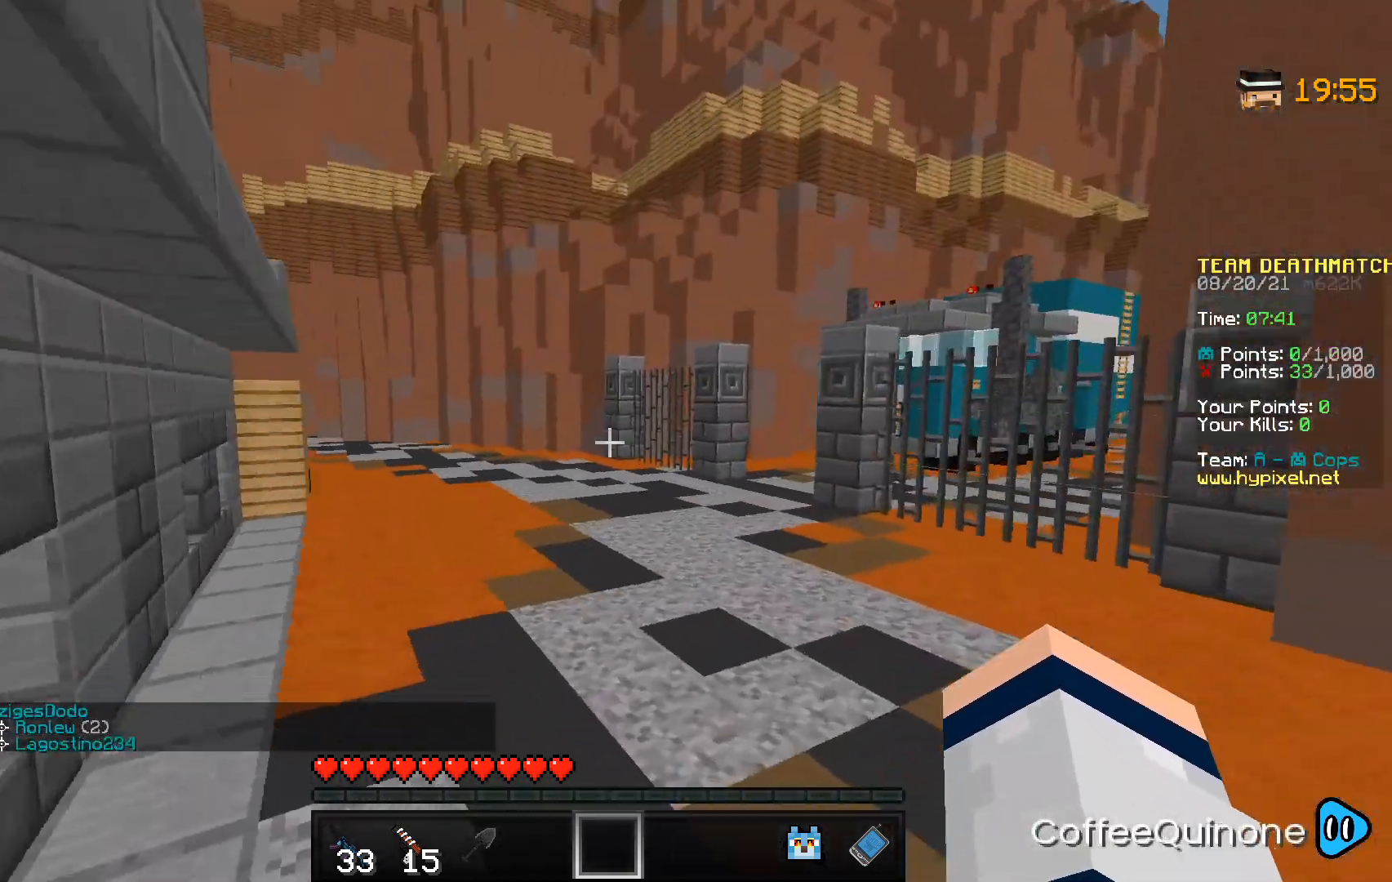
{"keys": ["a", "w"], "mouse": [], "events": [[100, "space", "down"], [334, "a", "down"], [334, "space", "up"]]}
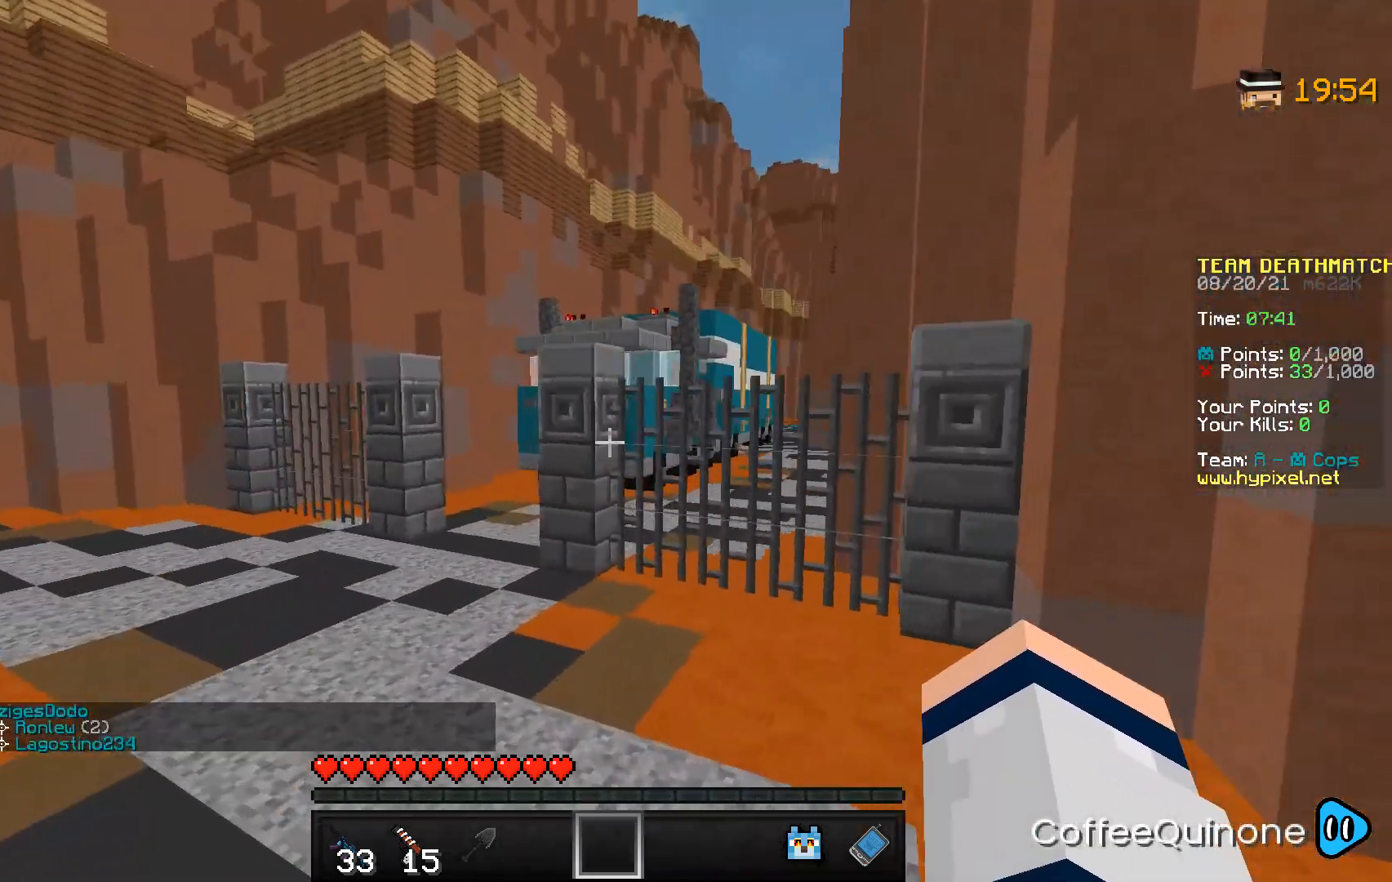
{"keys": ["w"], "mouse": [], "events": [[100, "space", "down"], [300, "a", "up"], [367, "space", "up"]]}
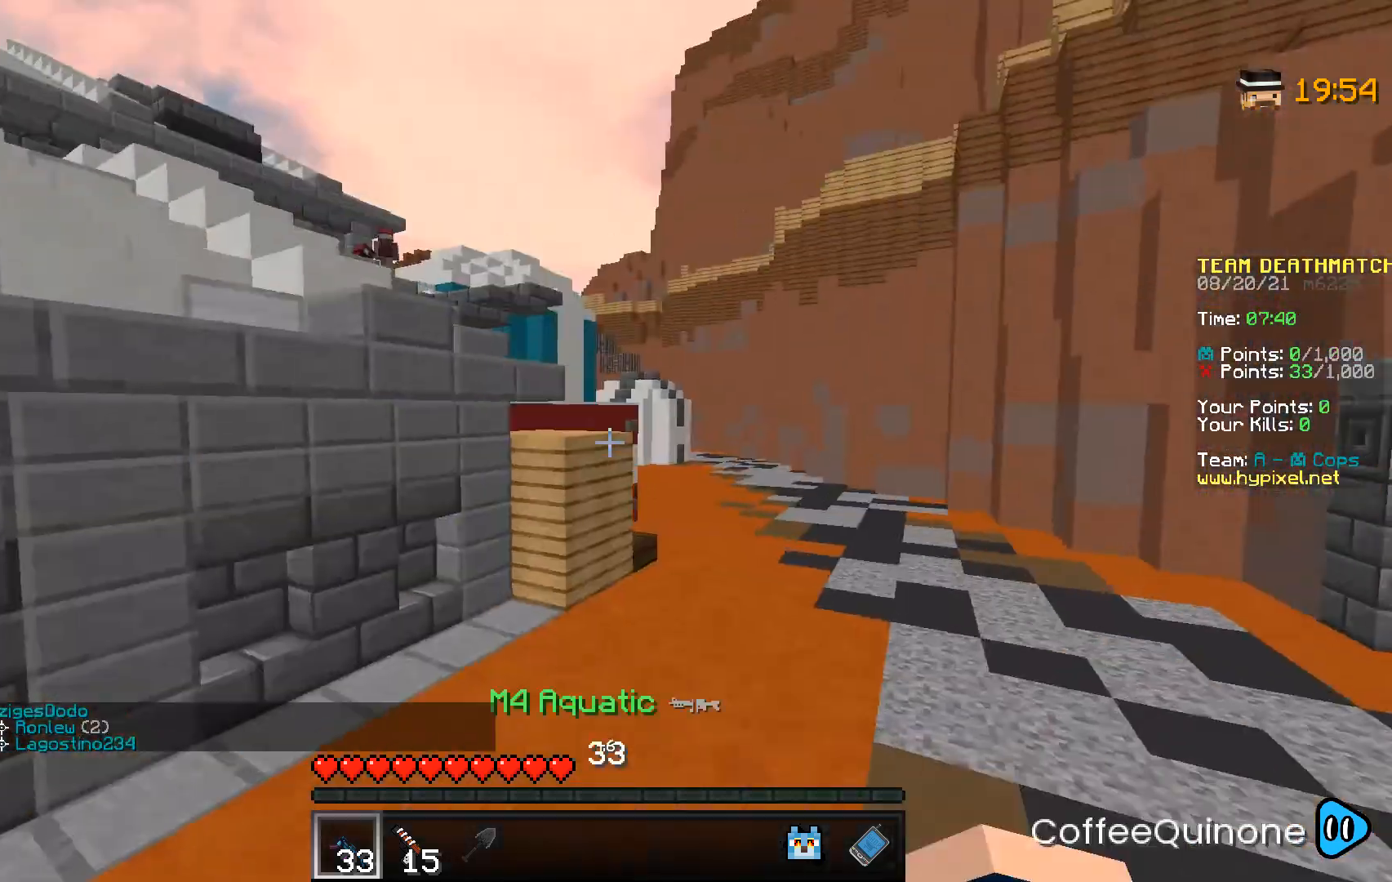
{"keys": ["d", "w"], "mouse": [], "events": [[200, "d", "down"]]}
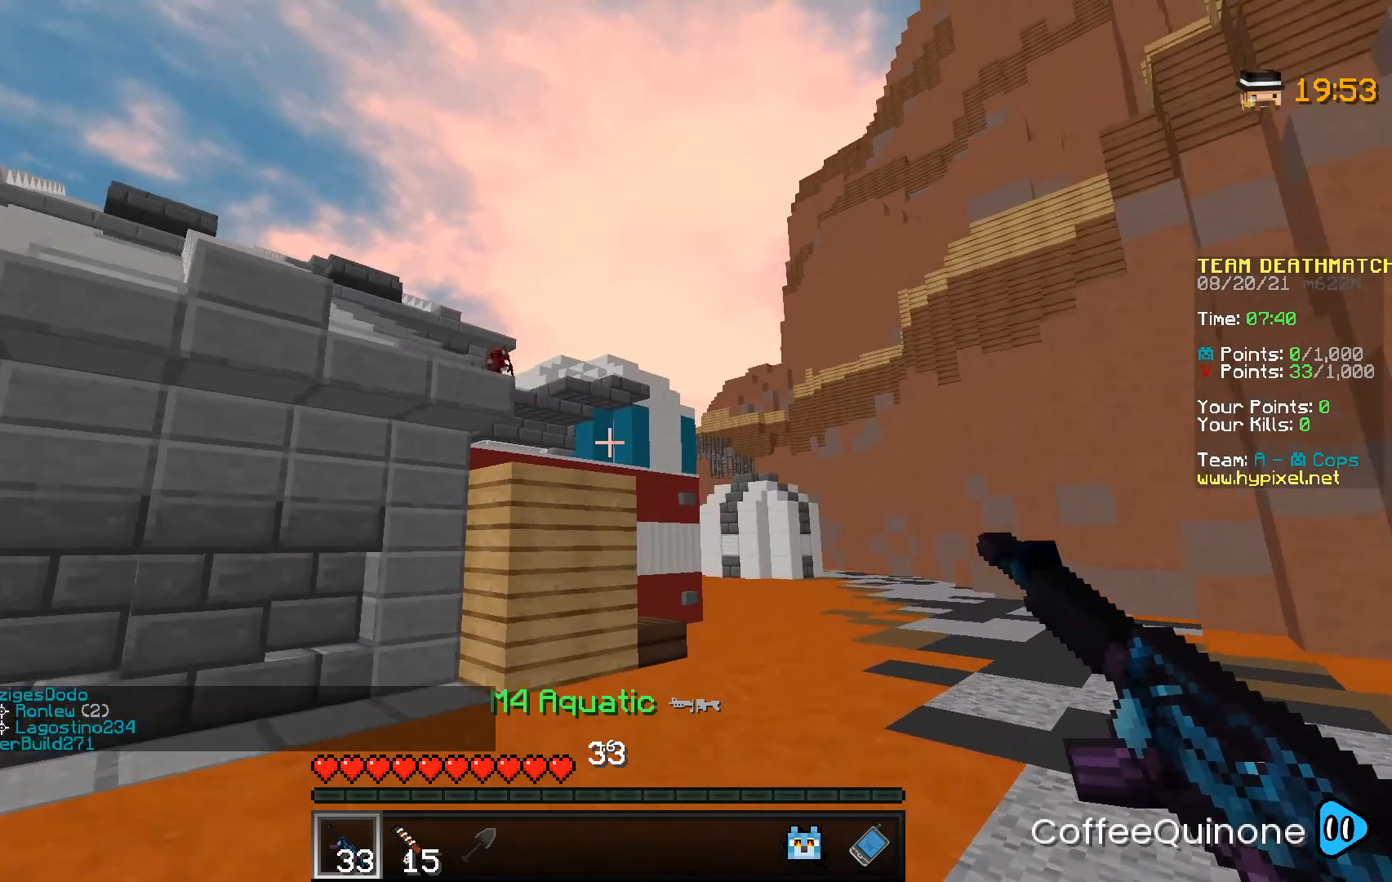
{"keys": ["d", "s"], "mouse": ["right"], "events": [[166, "w", "up"], [367, "s", "down"], [500, "mouse_right", "down"]]}
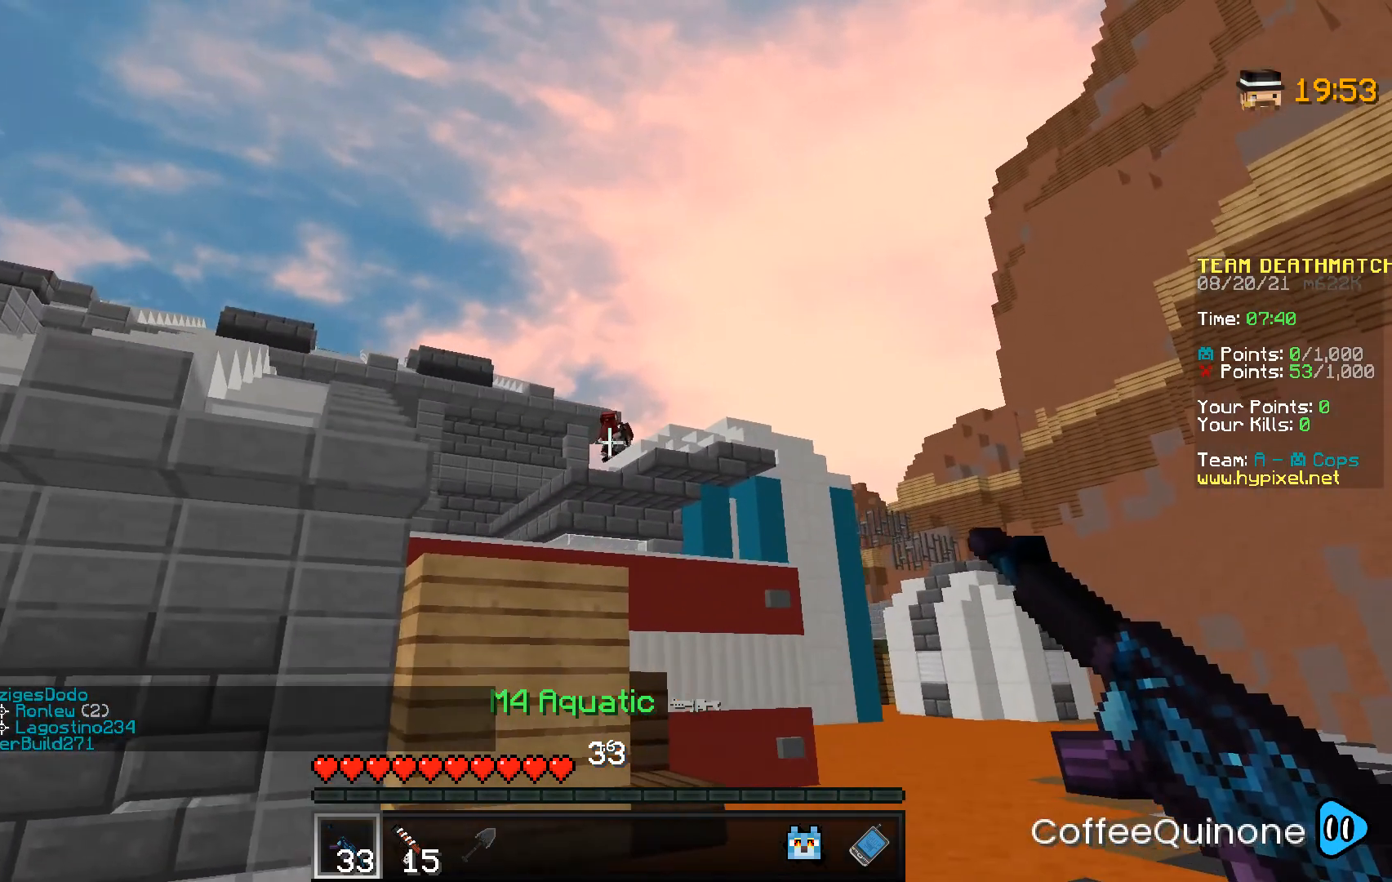
{"keys": ["d"], "mouse": ["right"], "events": [[400, "s", "up"]]}
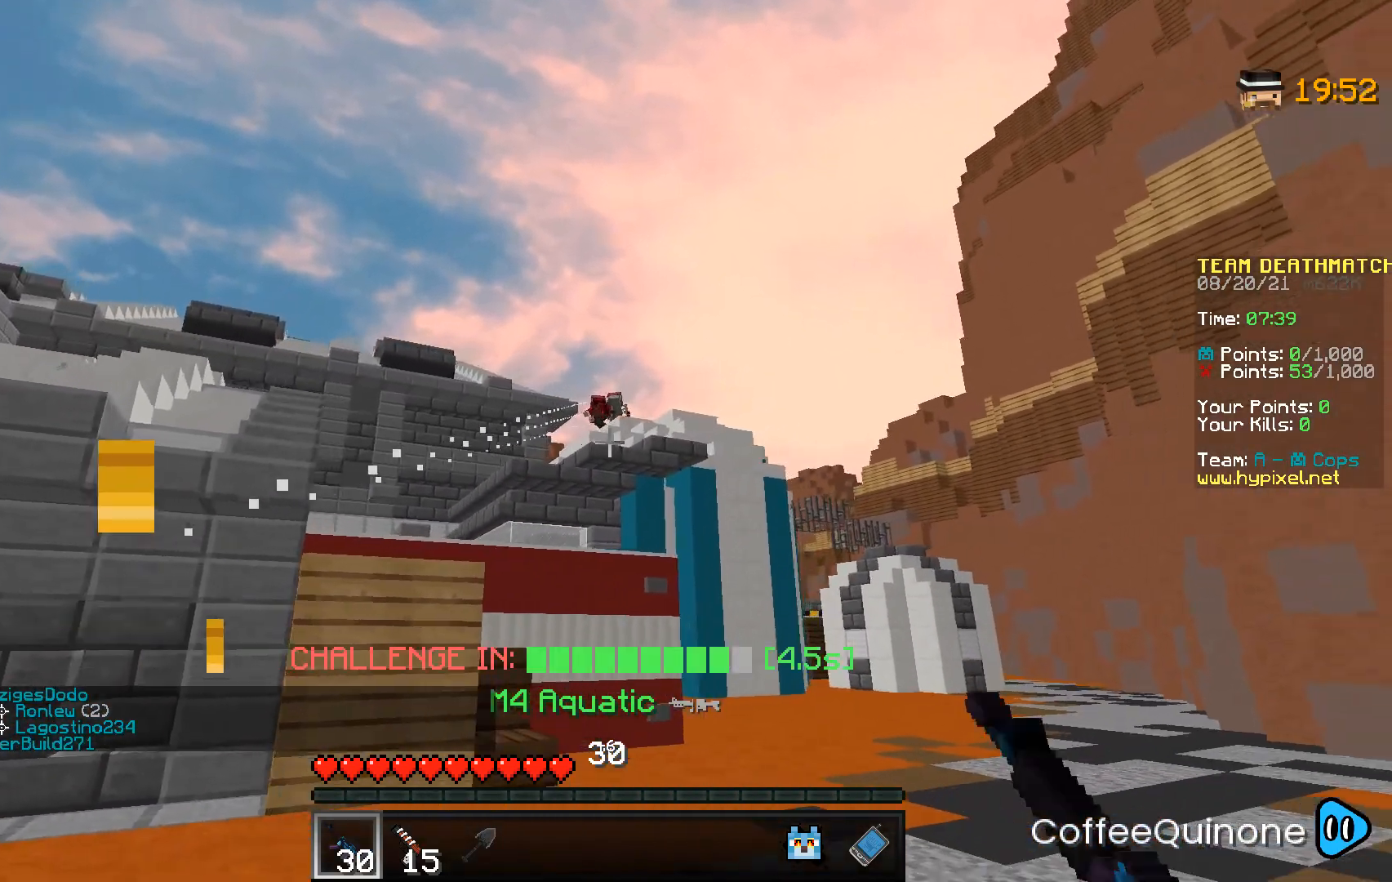
{"keys": ["a", "s"], "mouse": ["right"], "events": [[66, "a", "down"], [66, "d", "up"], [200, "s", "down"]]}
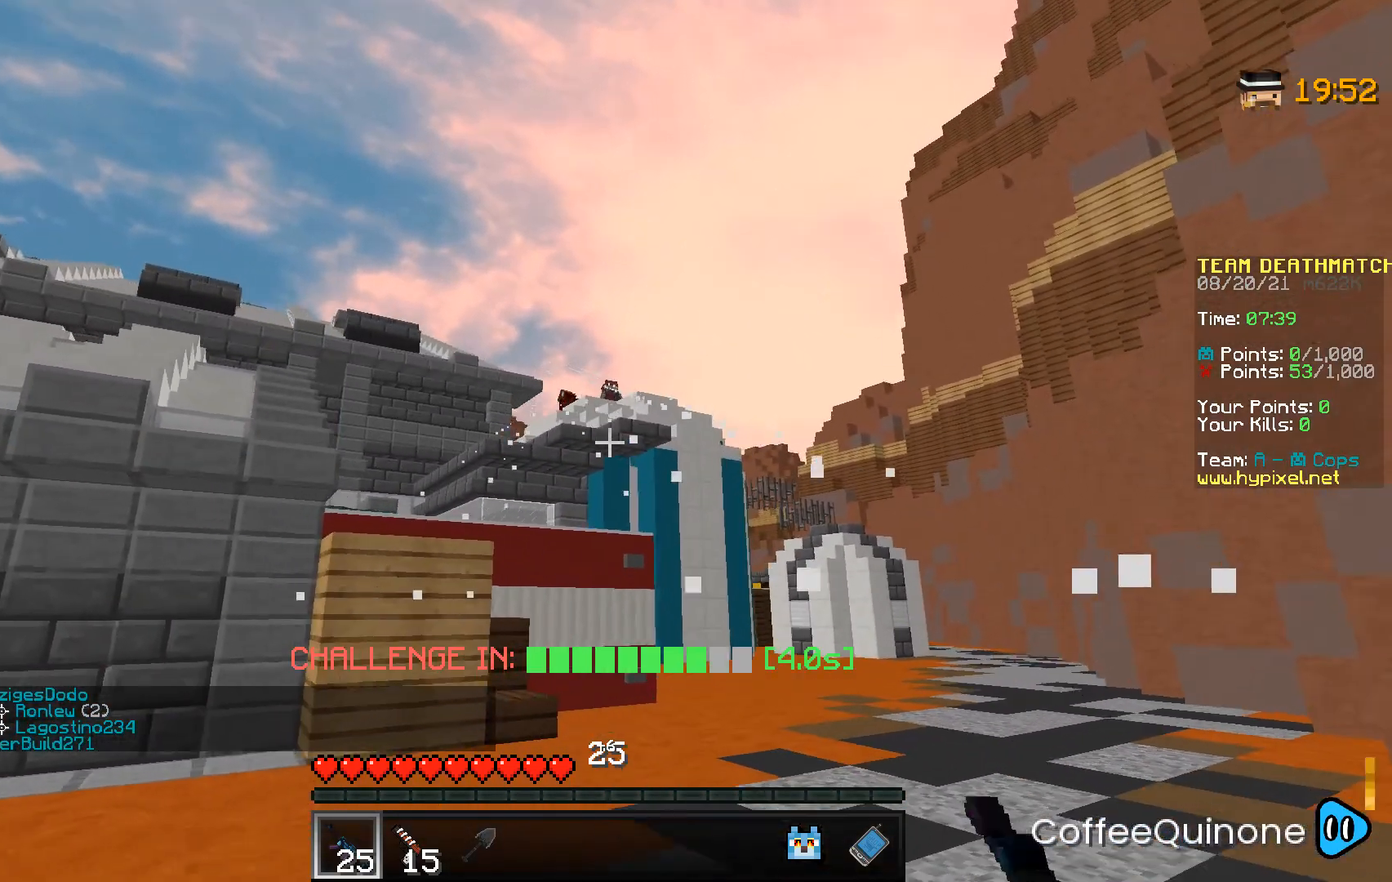
{"keys": [], "mouse": ["right"], "events": [[67, "a", "up"], [67, "s", "up"], [100, "mouse_right", "up"], [200, "d", "down"], [200, "mouse_right", "down"], [367, "d", "up"]]}
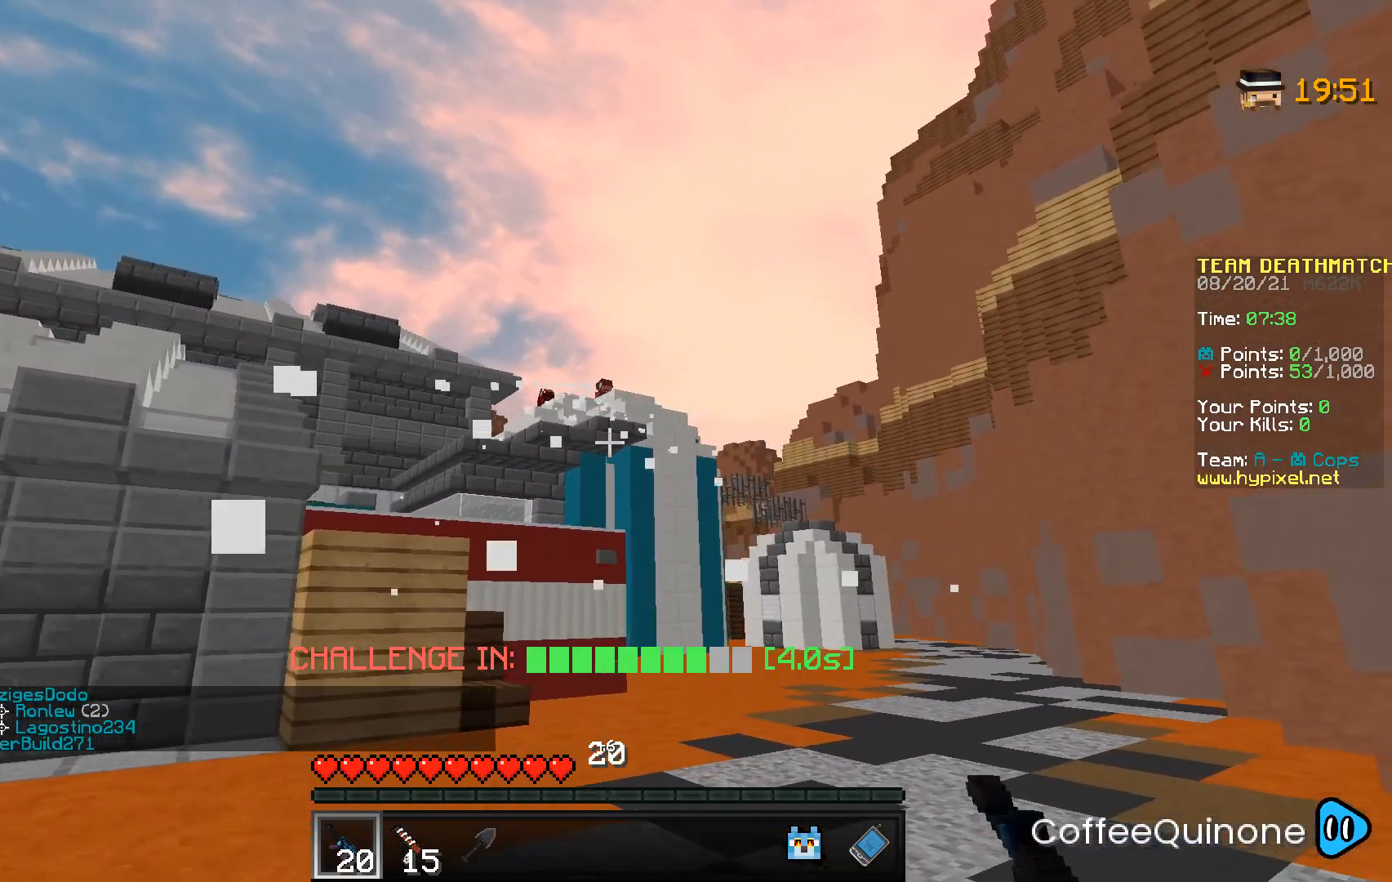
{"keys": [], "mouse": ["right"], "events": [[66, "a", "down"], [367, "mouse_right", "up"], [500, "a", "up"], [500, "mouse_right", "down"]]}
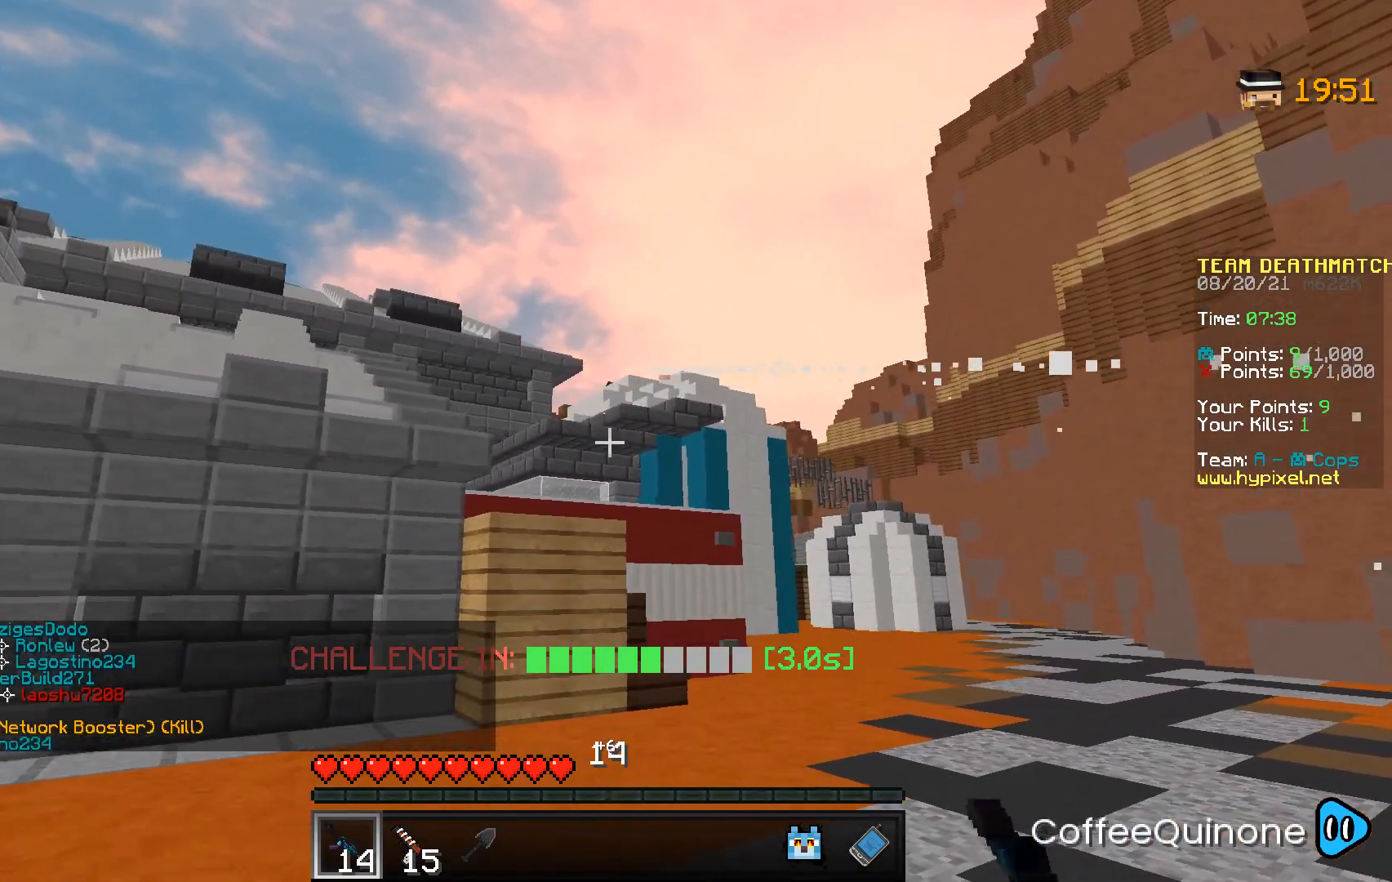
{"keys": ["d", "w"], "mouse": [], "events": [[133, "d", "down"], [133, "mouse_right", "up"], [234, "w", "down"]]}
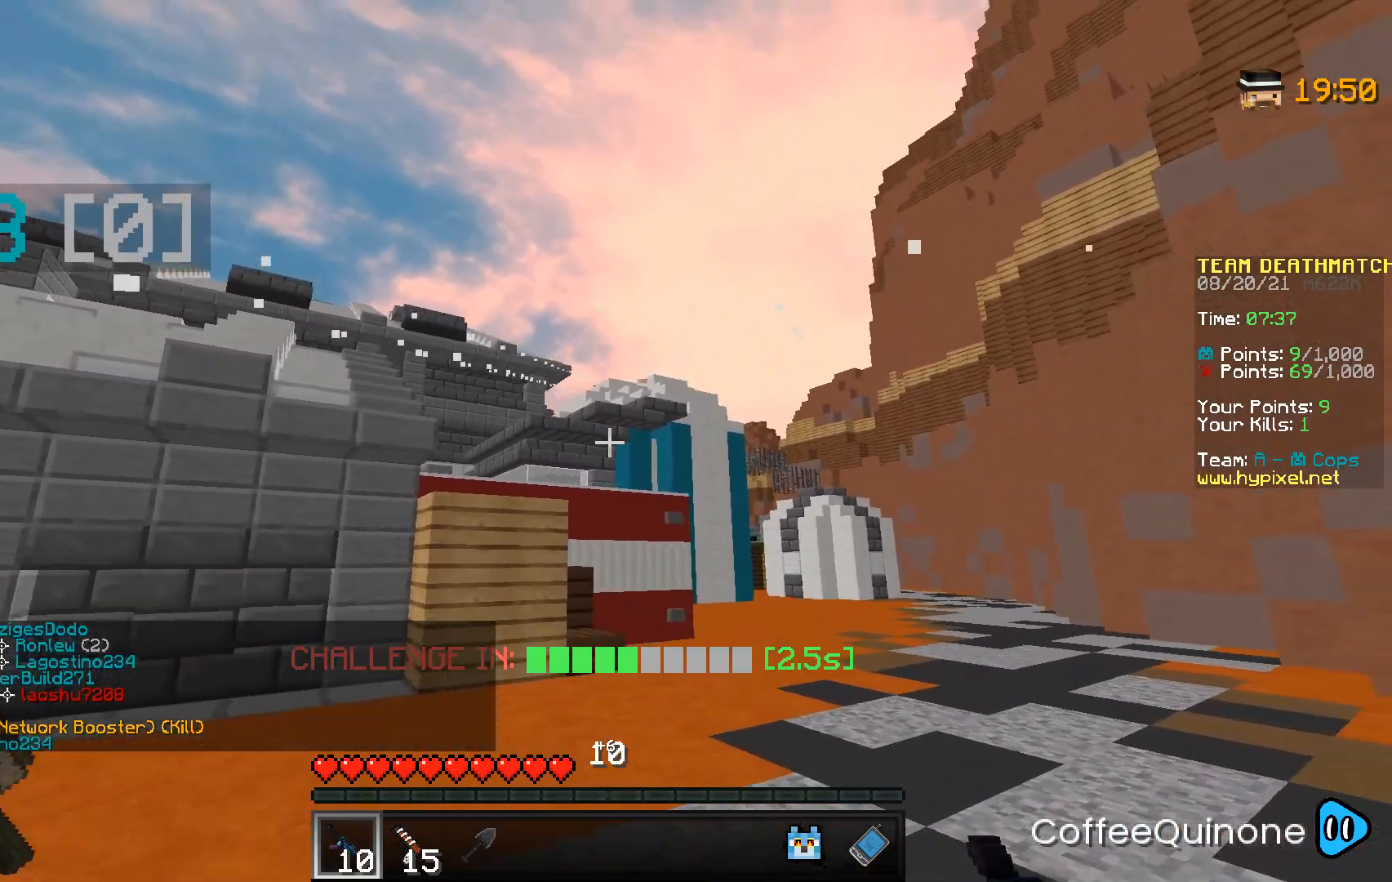
{"keys": ["space", "w"], "mouse": [], "events": [[368, "d", "up"], [468, "space", "down"]]}
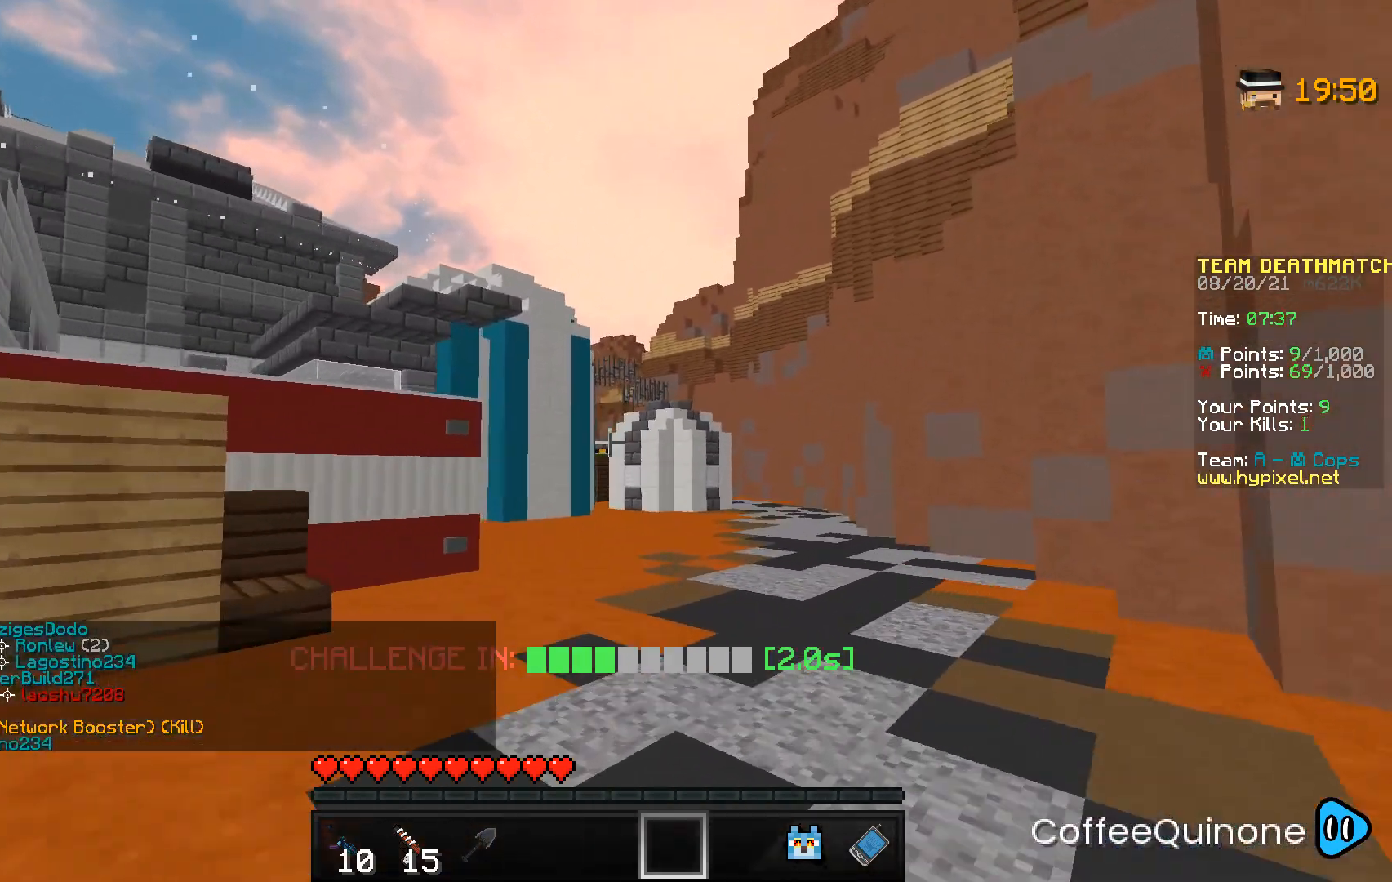
{"keys": ["space", "w"], "mouse": [], "events": [[167, "mouse_left", "down"], [334, "mouse_left", "up"]]}
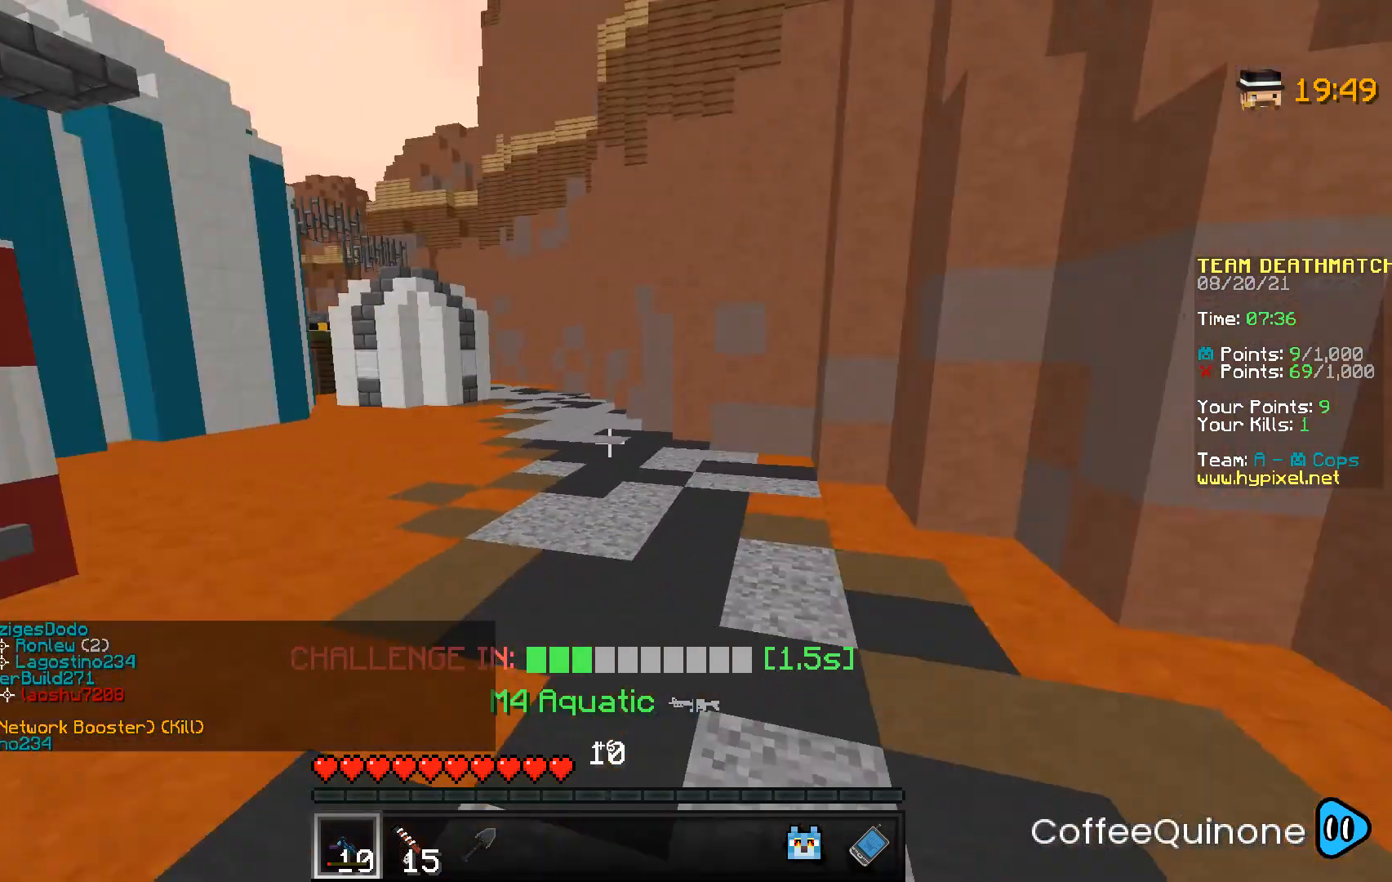
{"keys": ["space", "w"], "mouse": [], "events": []}